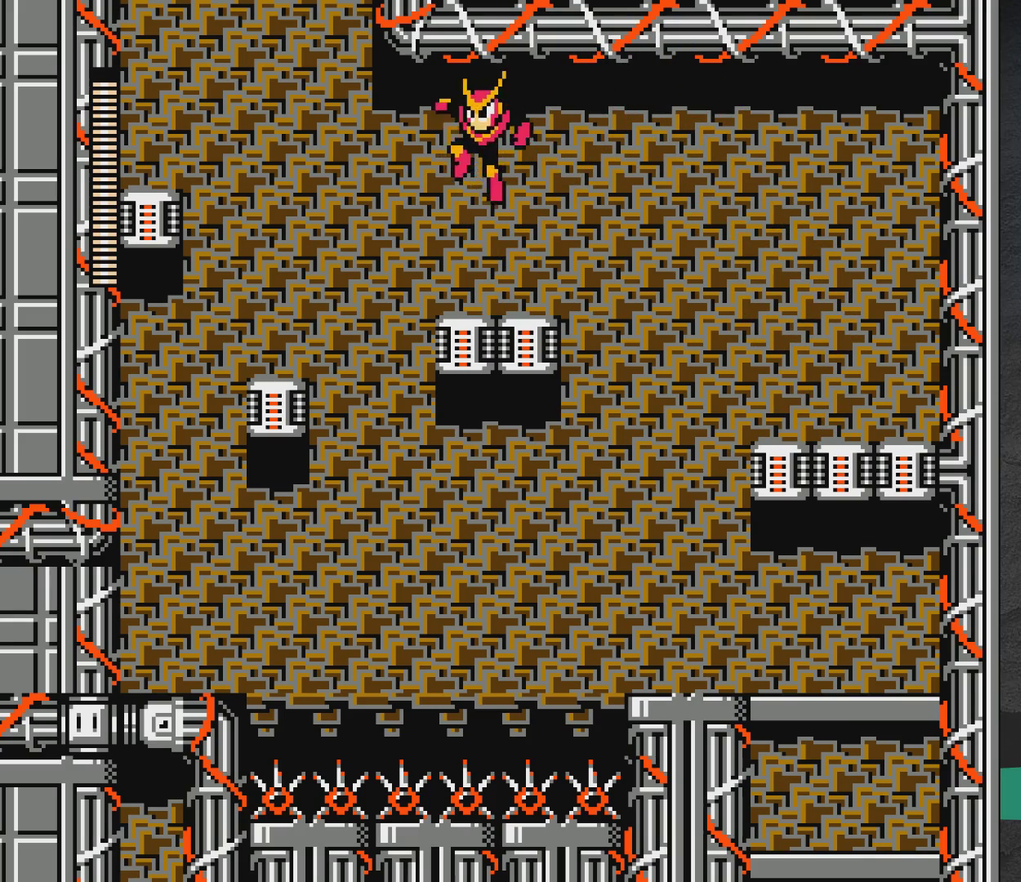
Gameplay with a controller (Xbox layout); each line is a JSON object with the inputs held at the frame after it (dt_ms = milliseconds from this image to that frame). "events" lists button and stick changes between this image and that frame as [ms after this image, input, new state], when the widget could be followed in between. Not read: L2 L3 R2 R3 left_stick right_stick.
{"dt_ms": 300, "buttons": [], "events": [[167, "A", "up"], [267, "DPAD_LEFT", "up"]]}
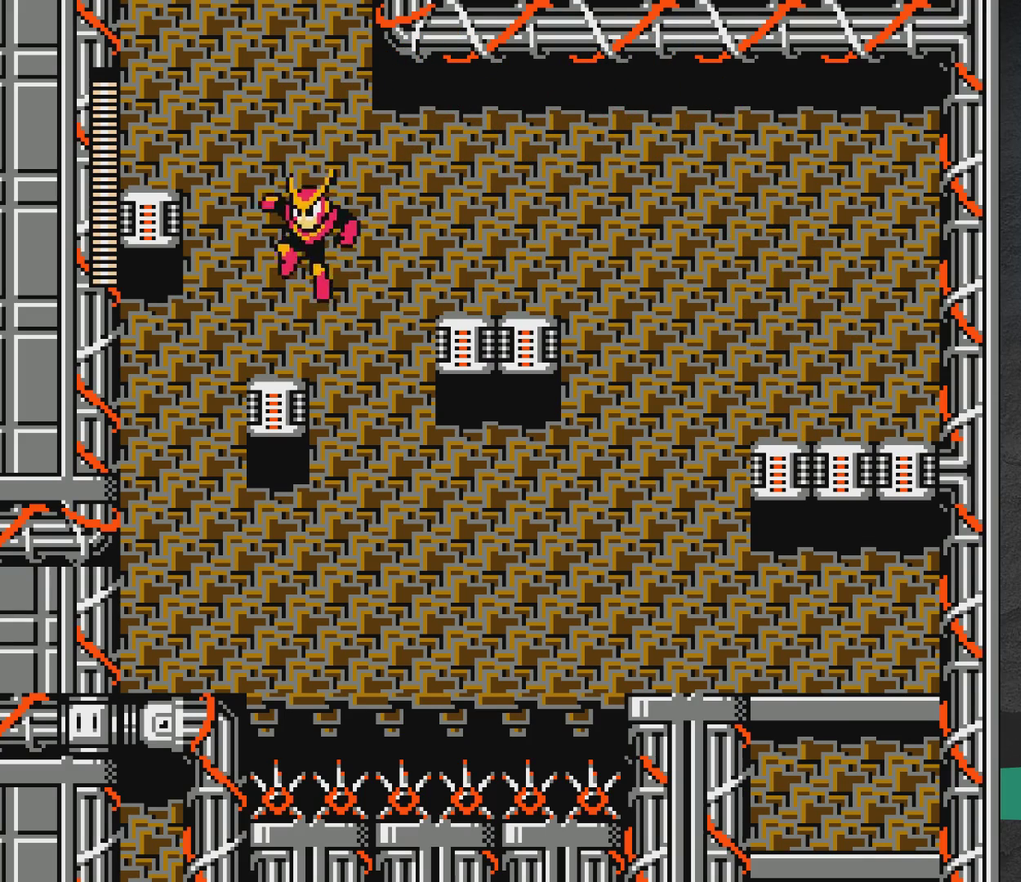
{"dt_ms": 500, "buttons": [], "events": [[100, "A", "down"], [150, "DPAD_LEFT", "down"], [367, "A", "up"], [500, "DPAD_LEFT", "up"]]}
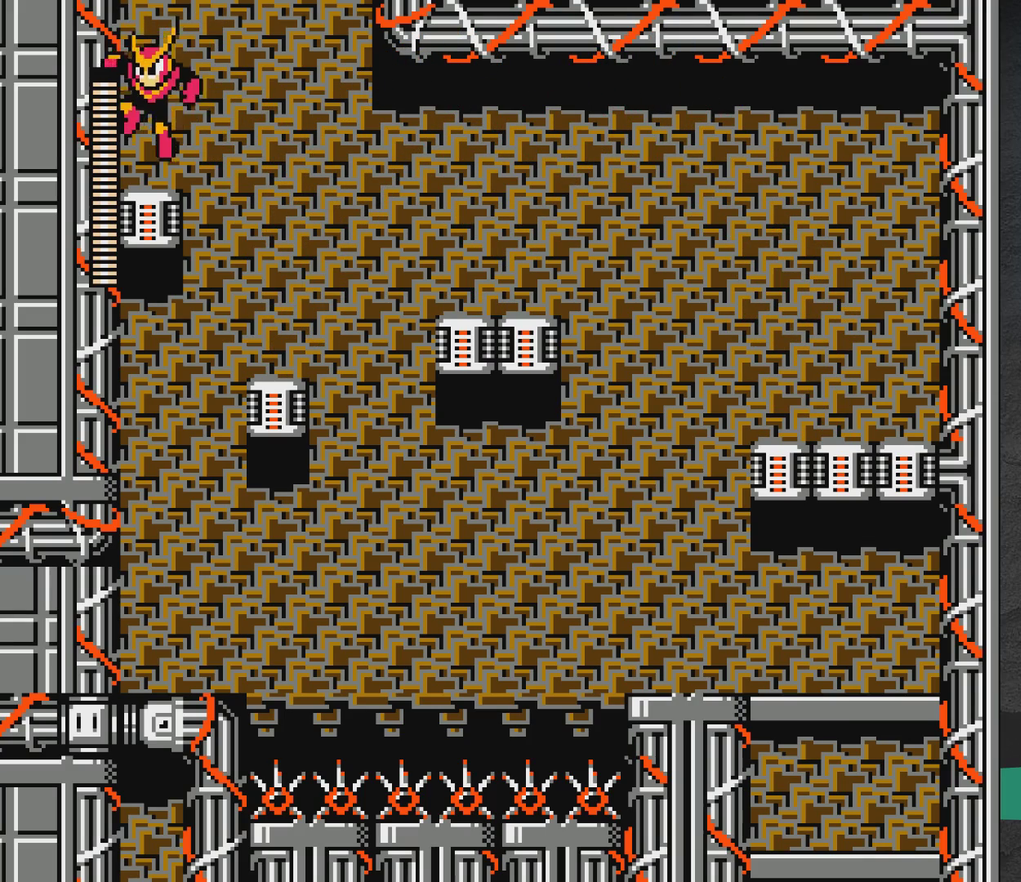
{"dt_ms": 700, "buttons": ["A"], "events": [[167, "DPAD_RIGHT", "down"], [200, "A", "down"], [233, "DPAD_RIGHT", "up"]]}
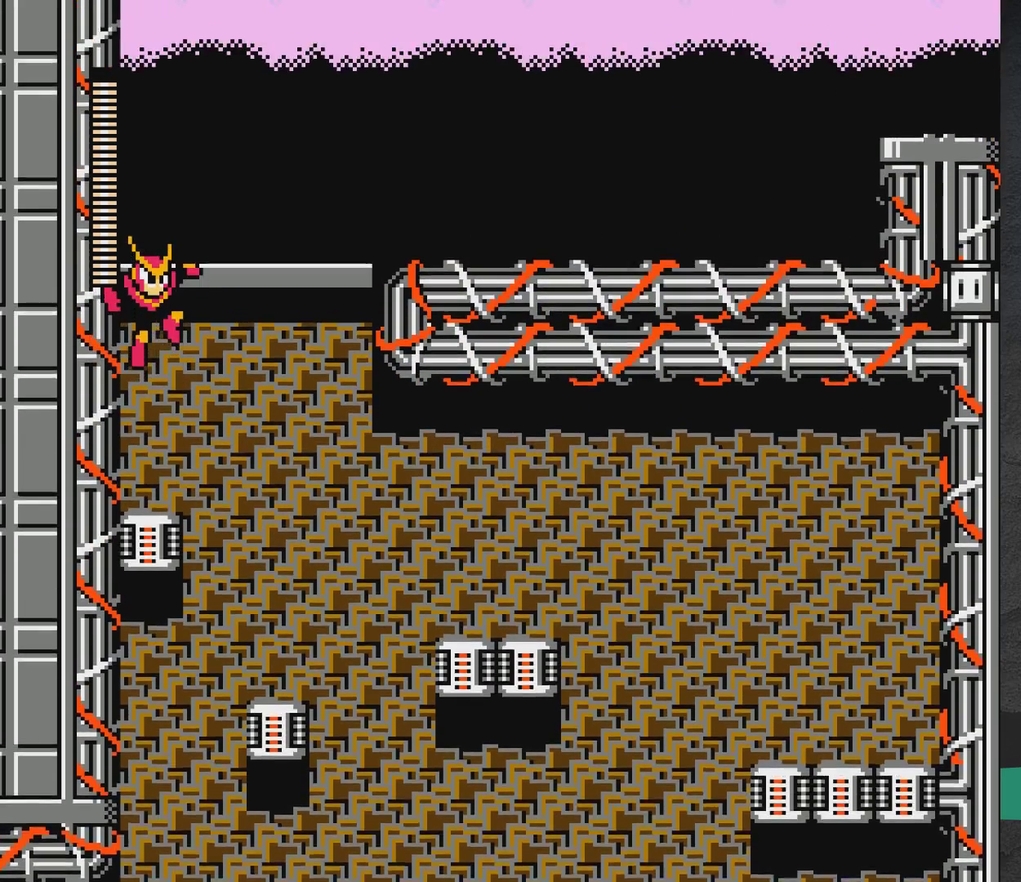
{"dt_ms": 500, "buttons": ["A"], "events": []}
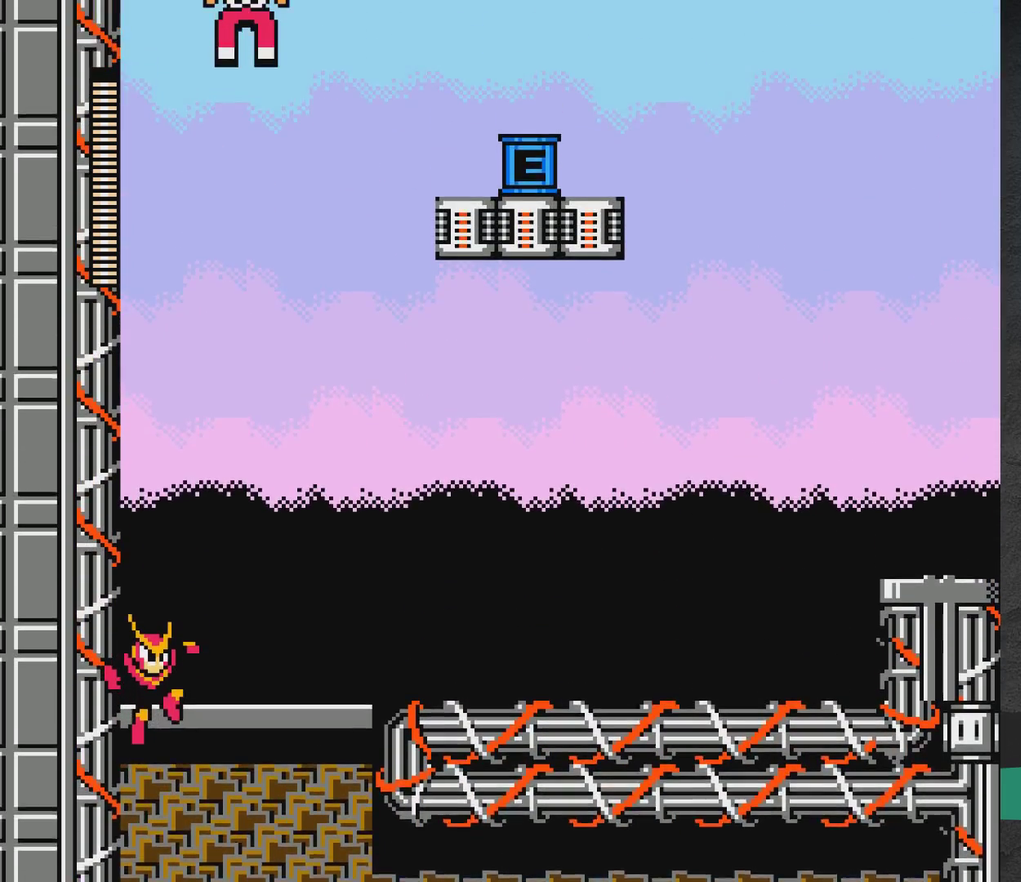
{"dt_ms": 700, "buttons": ["DPAD_RIGHT"], "events": [[33, "DPAD_RIGHT", "down"], [633, "A", "up"]]}
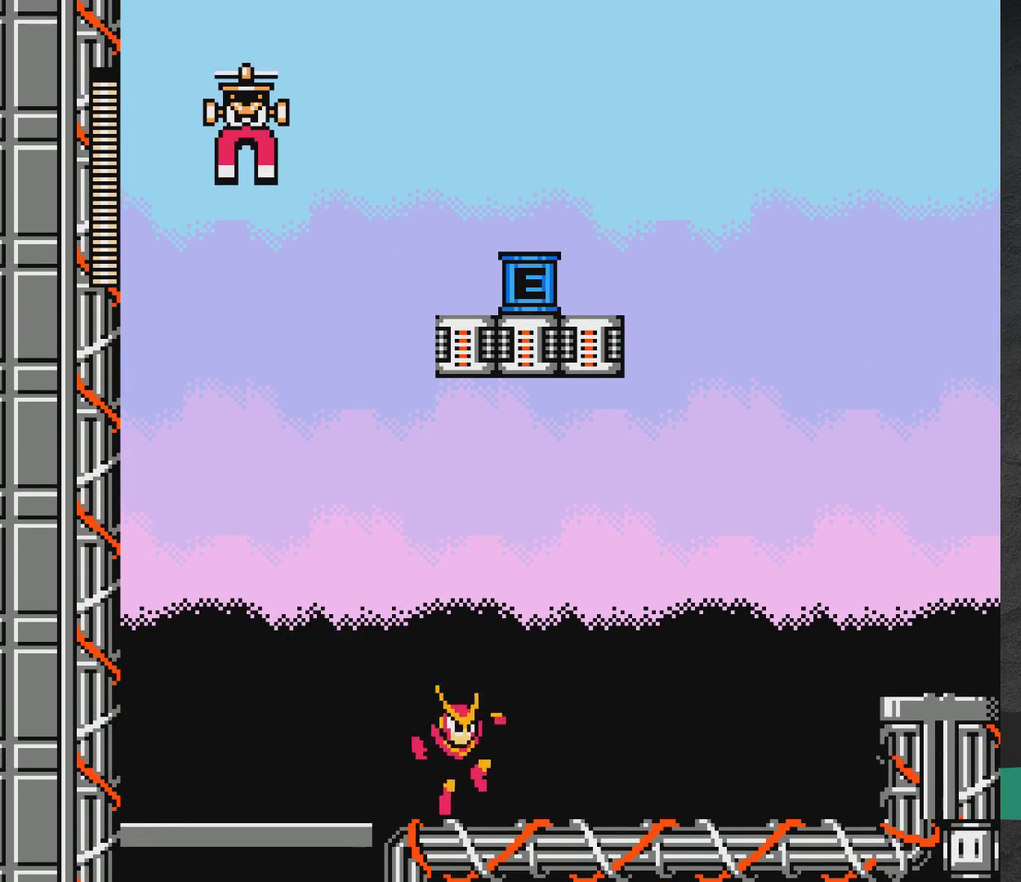
{"dt_ms": 300, "buttons": [], "events": [[217, "DPAD_RIGHT", "up"]]}
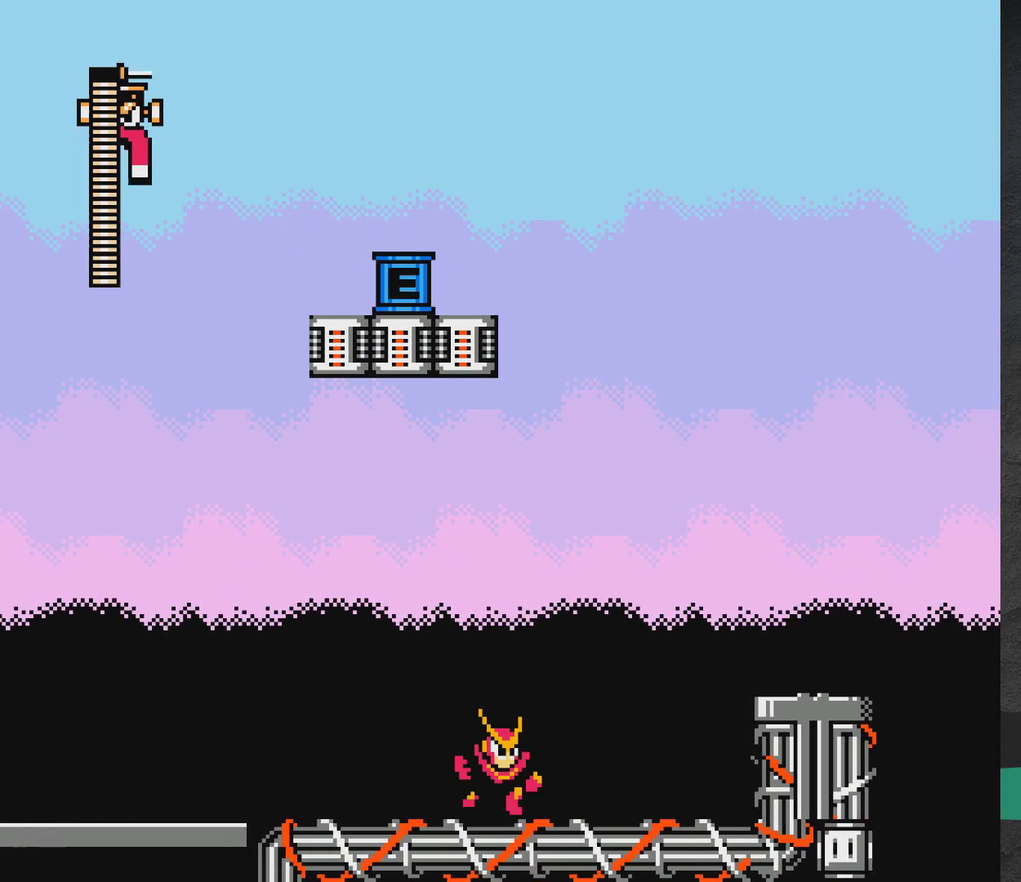
{"dt_ms": 500, "buttons": ["A", "DPAD_LEFT"], "events": [[67, "DPAD_LEFT", "down"], [483, "A", "down"]]}
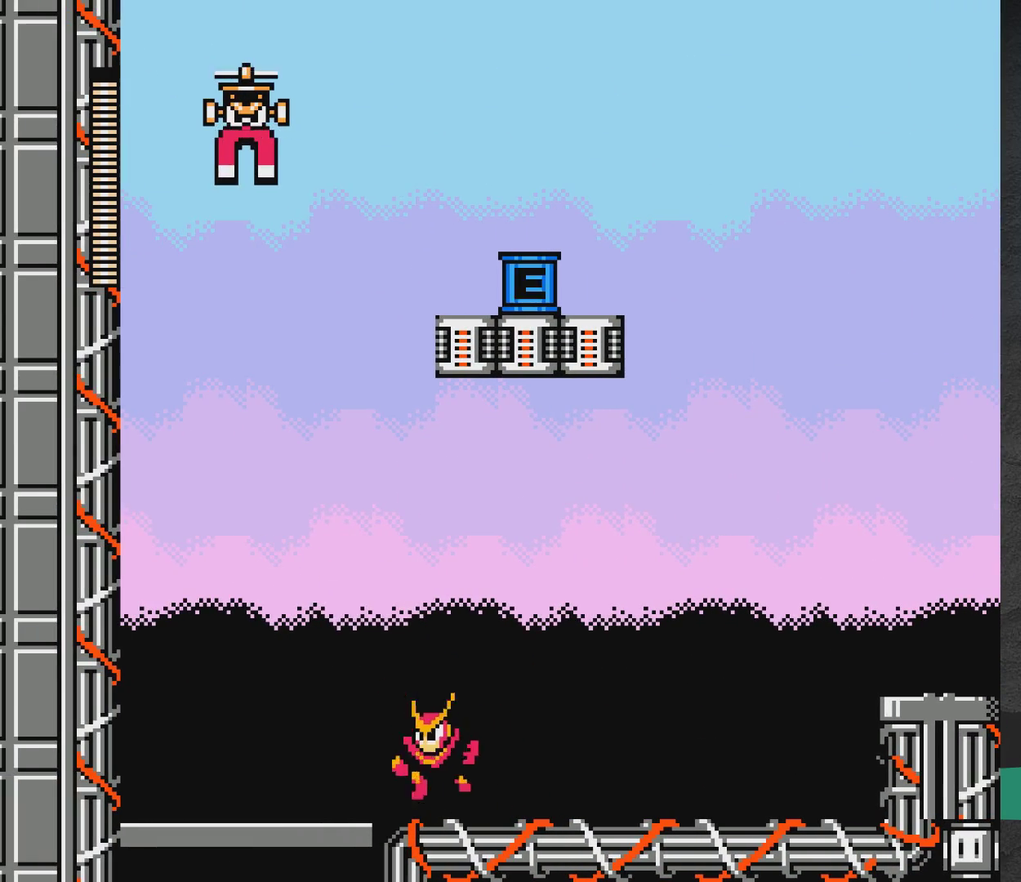
{"dt_ms": 500, "buttons": ["A"], "events": [[250, "DPAD_LEFT", "up"]]}
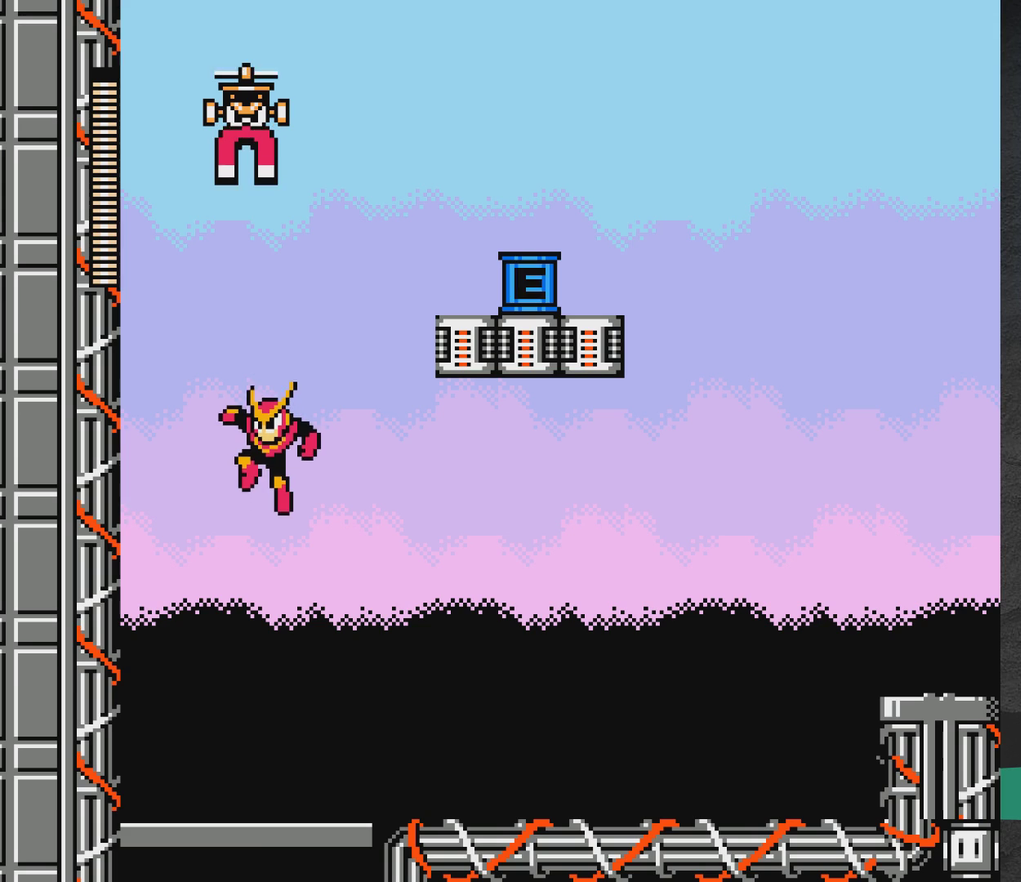
{"dt_ms": 500, "buttons": ["A"], "events": []}
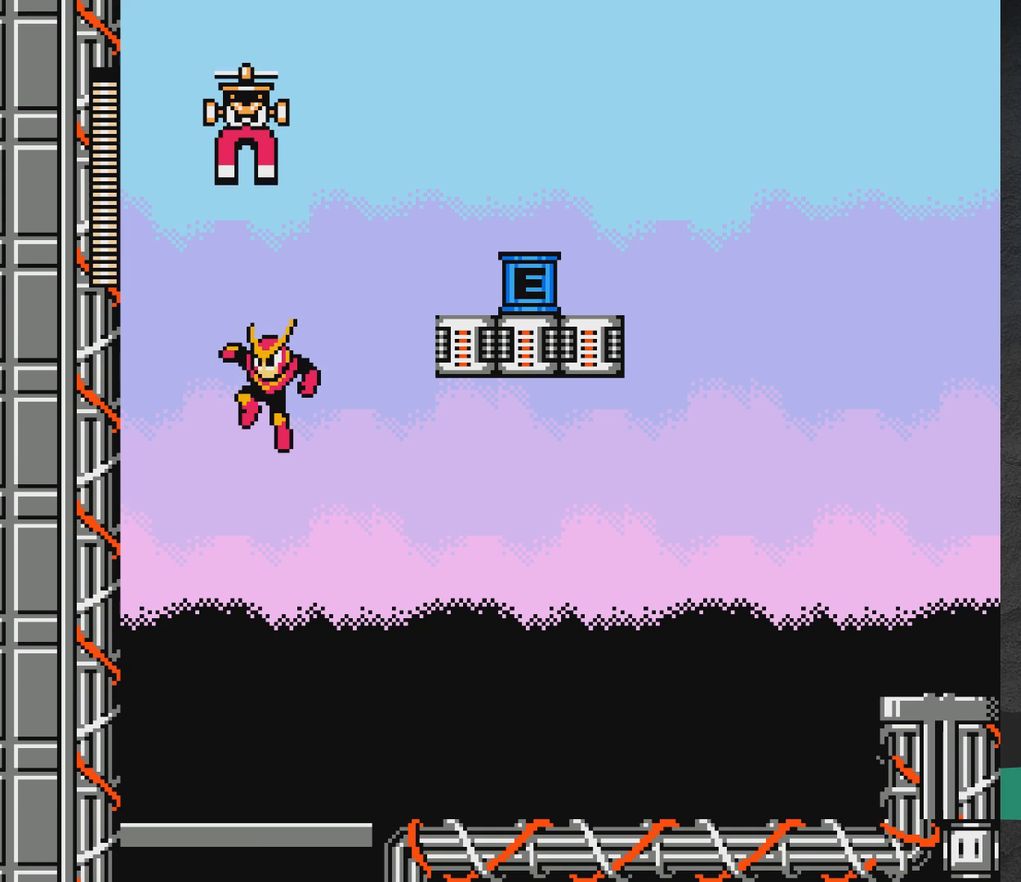
{"dt_ms": 500, "buttons": ["A", "DPAD_UP", "DPAD_RIGHT"], "events": [[233, "DPAD_RIGHT", "down"], [300, "A", "up"], [317, "DPAD_RIGHT", "up"], [317, "DPAD_UP", "down"], [367, "A", "down"], [500, "DPAD_RIGHT", "down"]]}
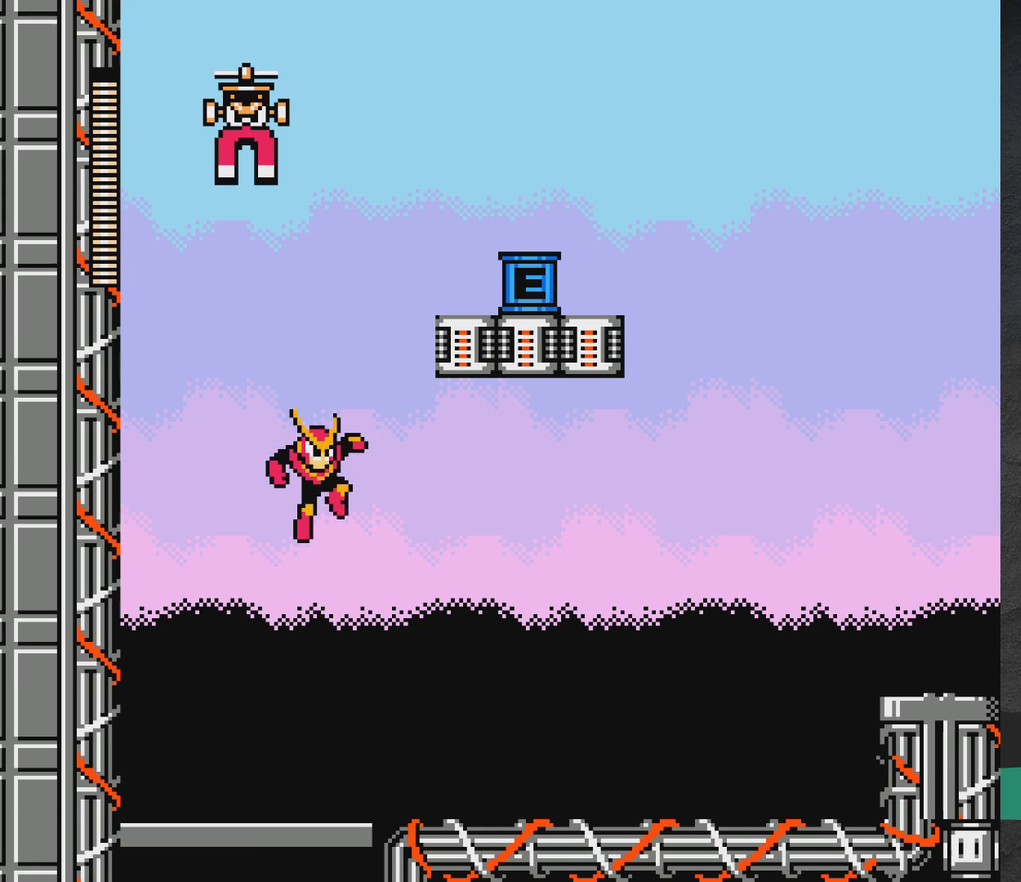
{"dt_ms": 500, "buttons": ["A"], "events": [[167, "A", "up"], [167, "DPAD_RIGHT", "up"], [183, "DPAD_UP", "up"], [317, "A", "down"]]}
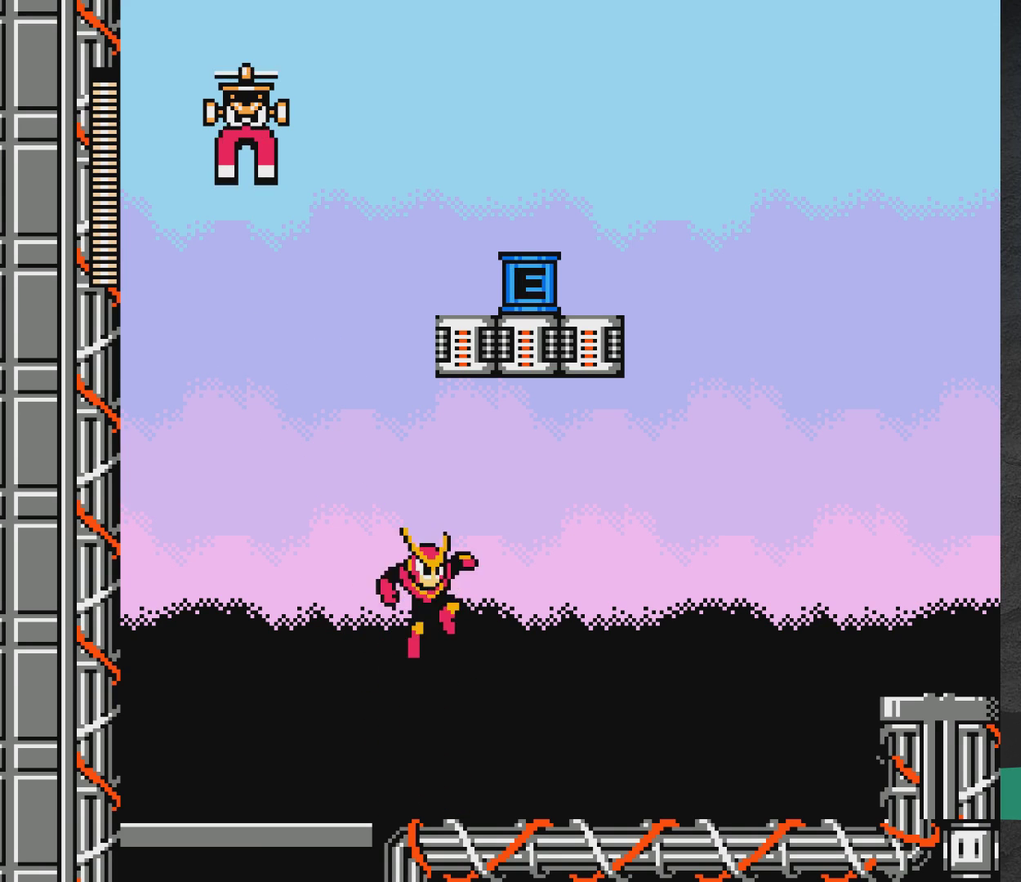
{"dt_ms": 400, "buttons": ["A", "DPAD_UP"], "events": [[17, "DPAD_LEFT", "down"], [83, "DPAD_UP", "down"], [367, "DPAD_LEFT", "up"]]}
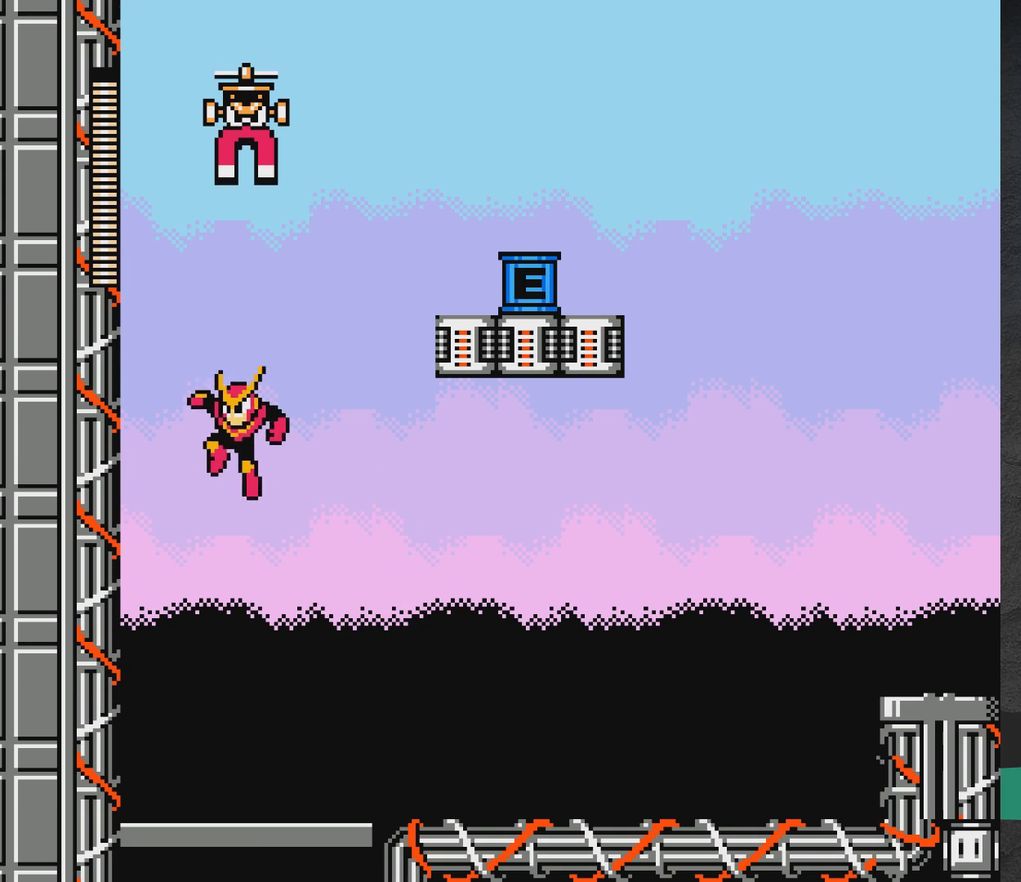
{"dt_ms": 600, "buttons": ["A"], "events": [[217, "DPAD_UP", "up"]]}
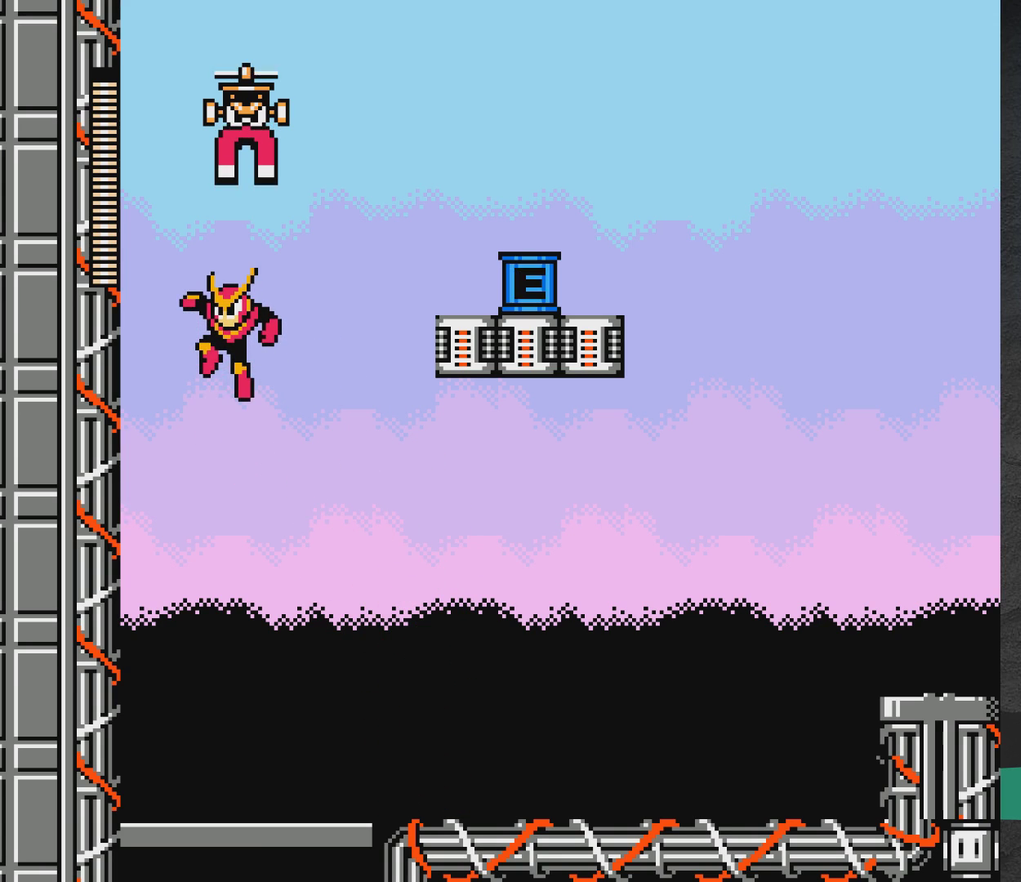
{"dt_ms": 400, "buttons": ["A", "DPAD_RIGHT"], "events": [[83, "DPAD_RIGHT", "down"], [200, "DPAD_RIGHT", "up"], [383, "DPAD_RIGHT", "down"]]}
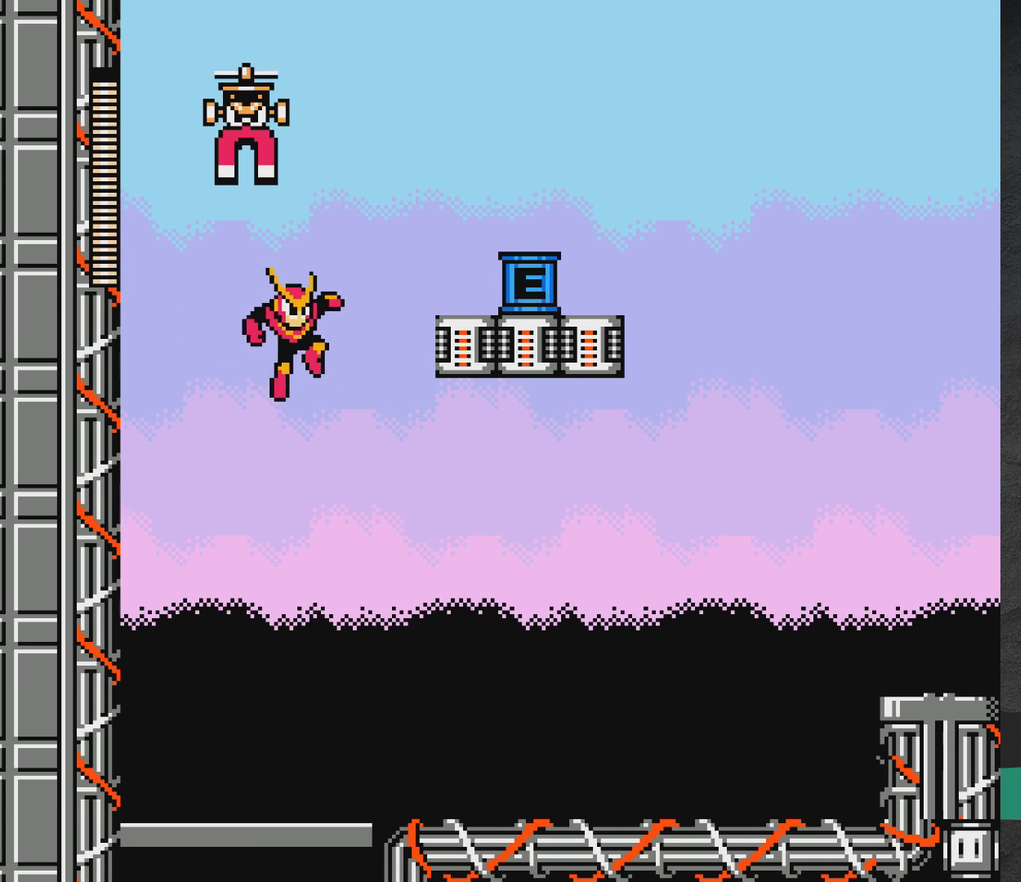
{"dt_ms": 700, "buttons": [], "events": [[50, "DPAD_UP", "down"], [50, "X", "down"], [333, "DPAD_RIGHT", "up"], [333, "X", "up"], [350, "A", "up"], [350, "DPAD_UP", "up"], [533, "START", "down"], [650, "START", "up"]]}
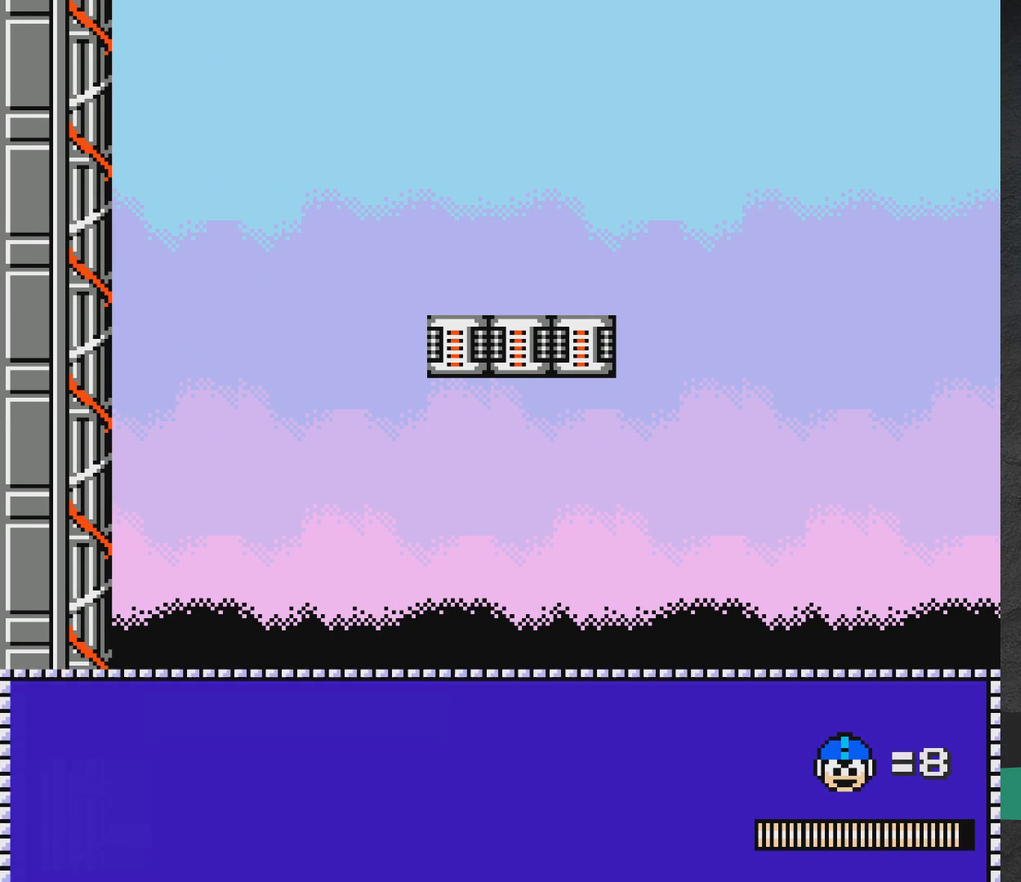
{"dt_ms": 400, "buttons": [], "events": []}
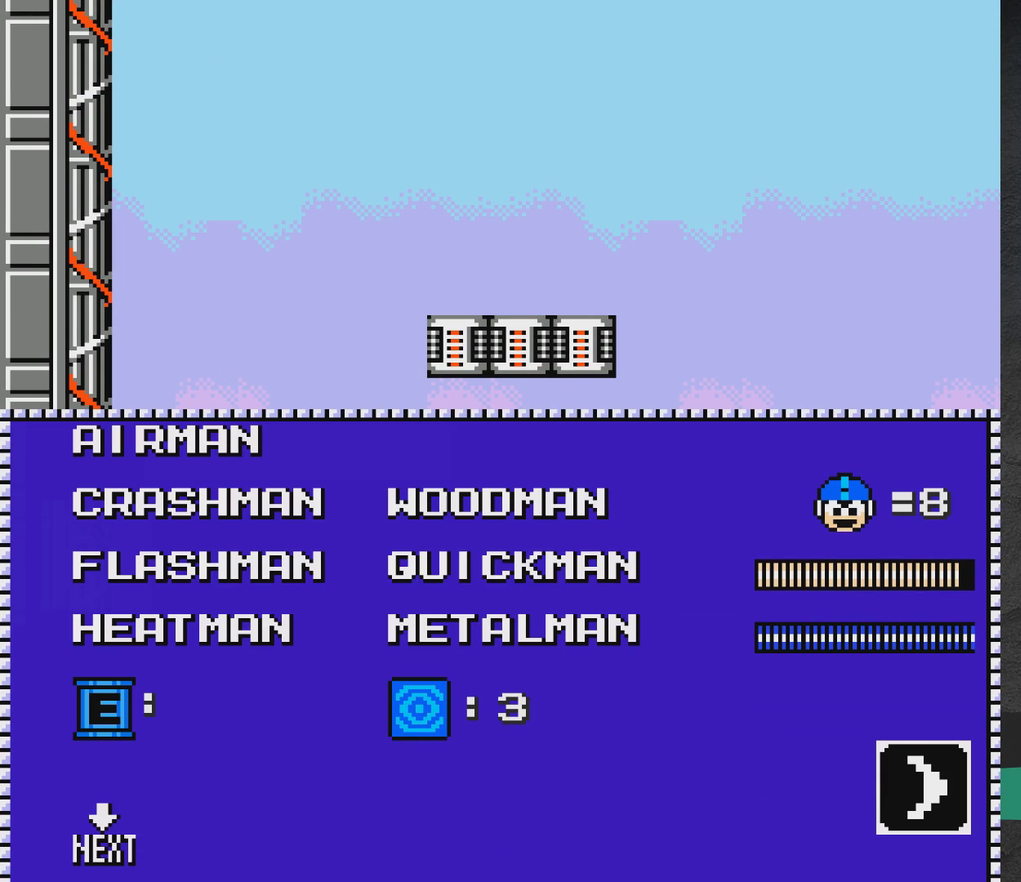
{"dt_ms": 700, "buttons": [], "events": [[350, "DPAD_LEFT", "down"], [450, "DPAD_LEFT", "up"], [517, "DPAD_DOWN", "down"], [633, "DPAD_DOWN", "up"]]}
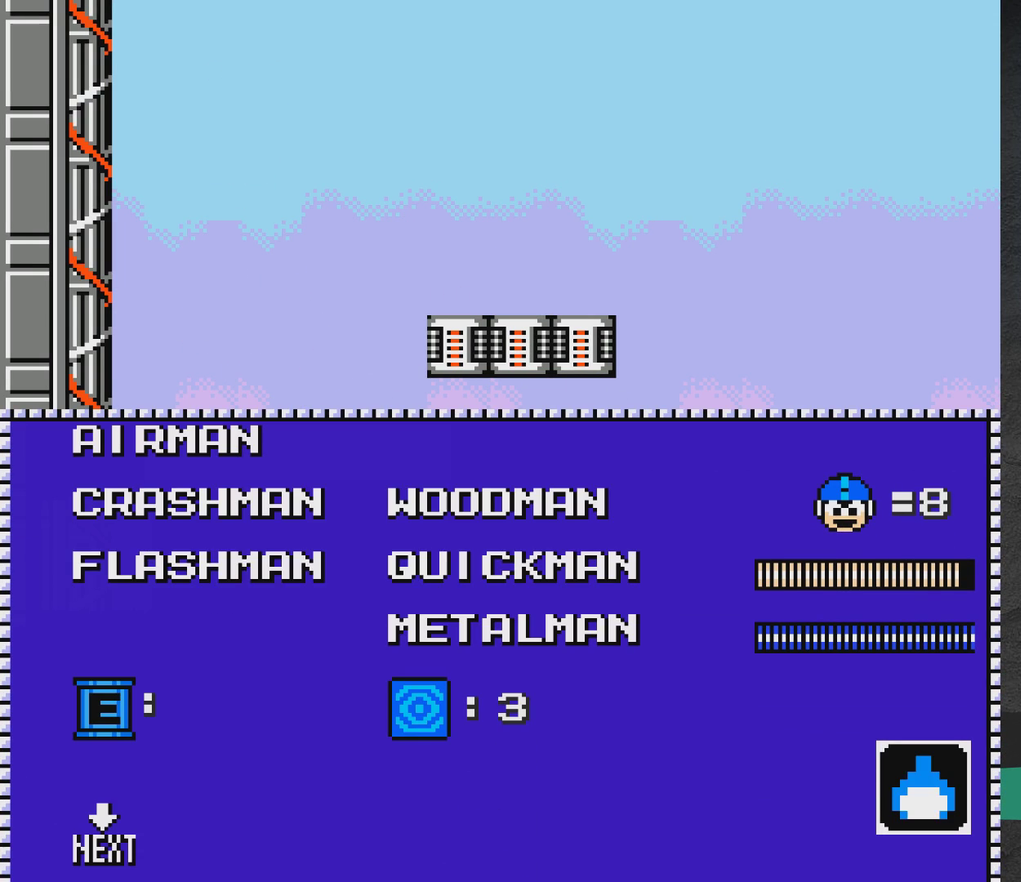
{"dt_ms": 300, "buttons": [], "events": [[67, "A", "down"], [267, "A", "up"]]}
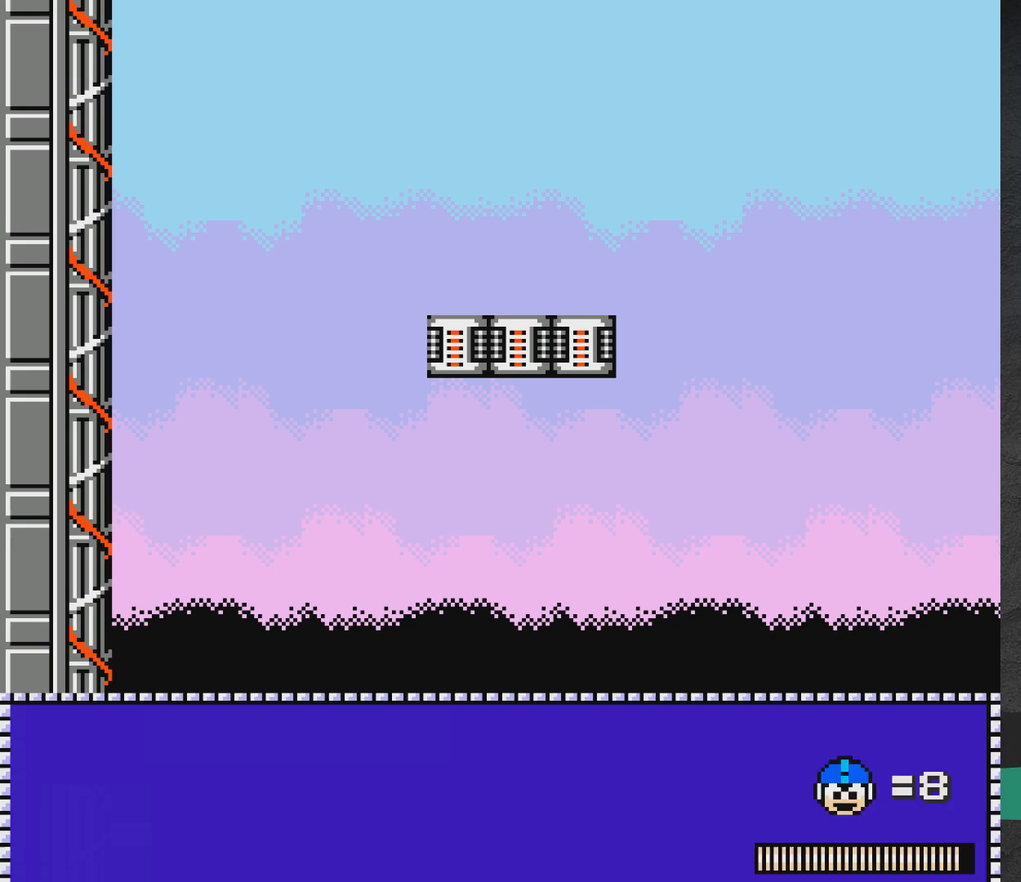
{"dt_ms": 400, "buttons": ["DPAD_LEFT"], "events": [[283, "A", "down"], [300, "DPAD_LEFT", "down"], [400, "A", "up"]]}
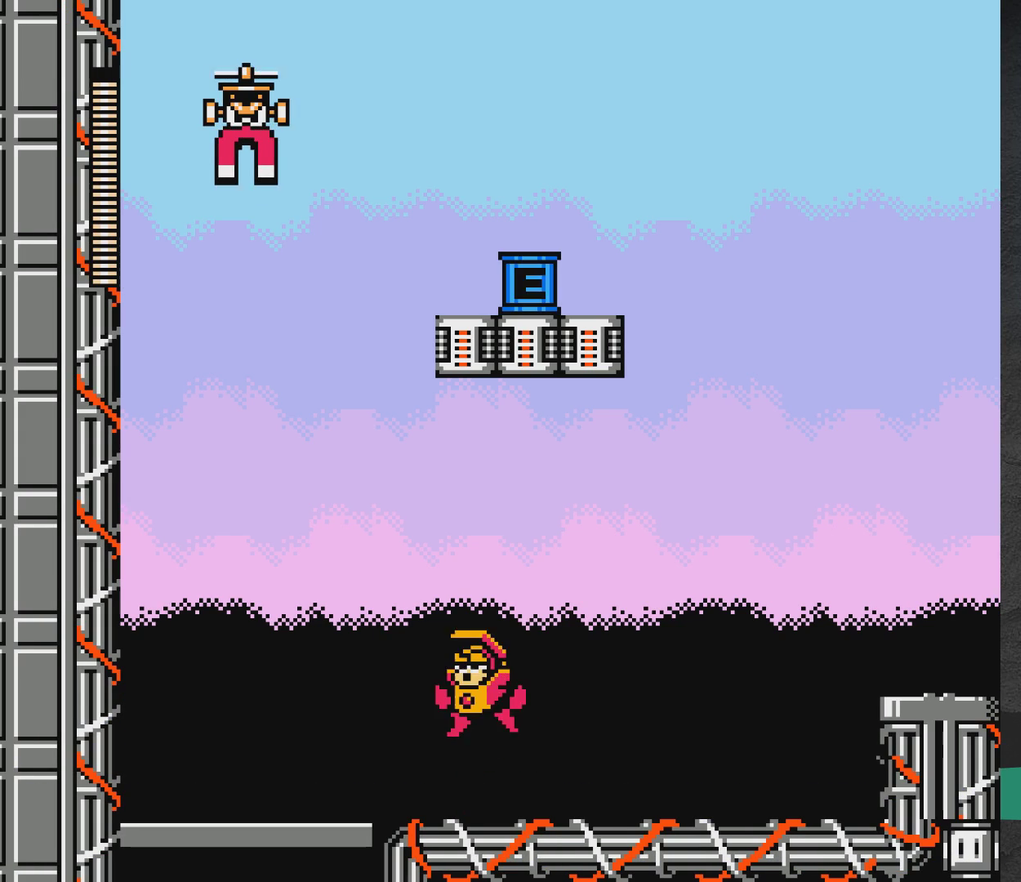
{"dt_ms": 600, "buttons": ["A", "DPAD_LEFT"], "events": [[200, "DPAD_LEFT", "up"], [367, "A", "down"], [533, "DPAD_LEFT", "down"]]}
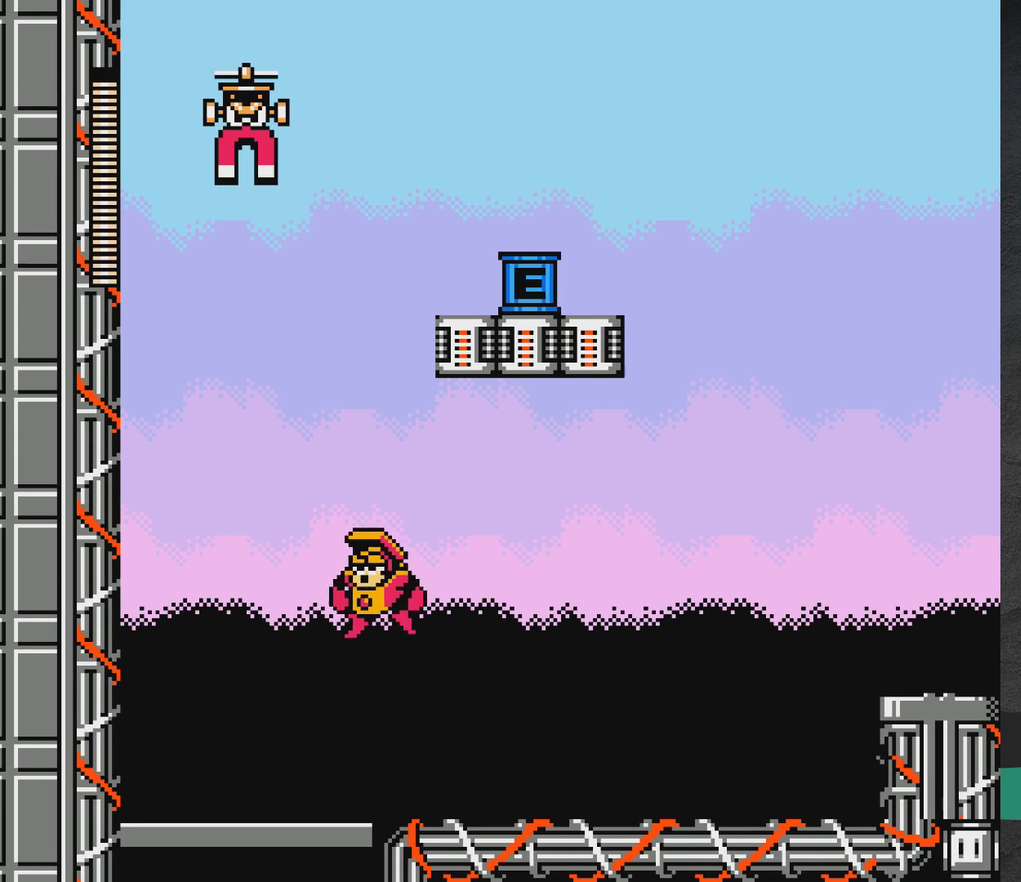
{"dt_ms": 300, "buttons": ["A"], "events": [[250, "DPAD_LEFT", "up"]]}
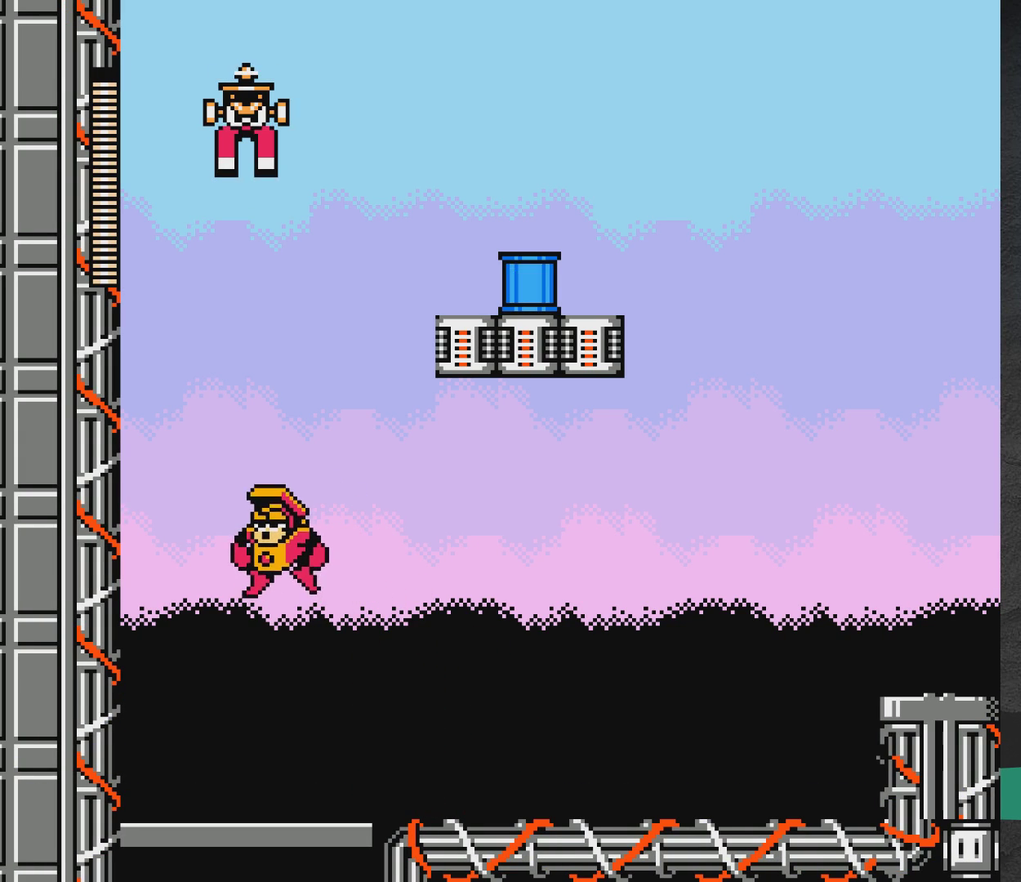
{"dt_ms": 700, "buttons": ["A"], "events": []}
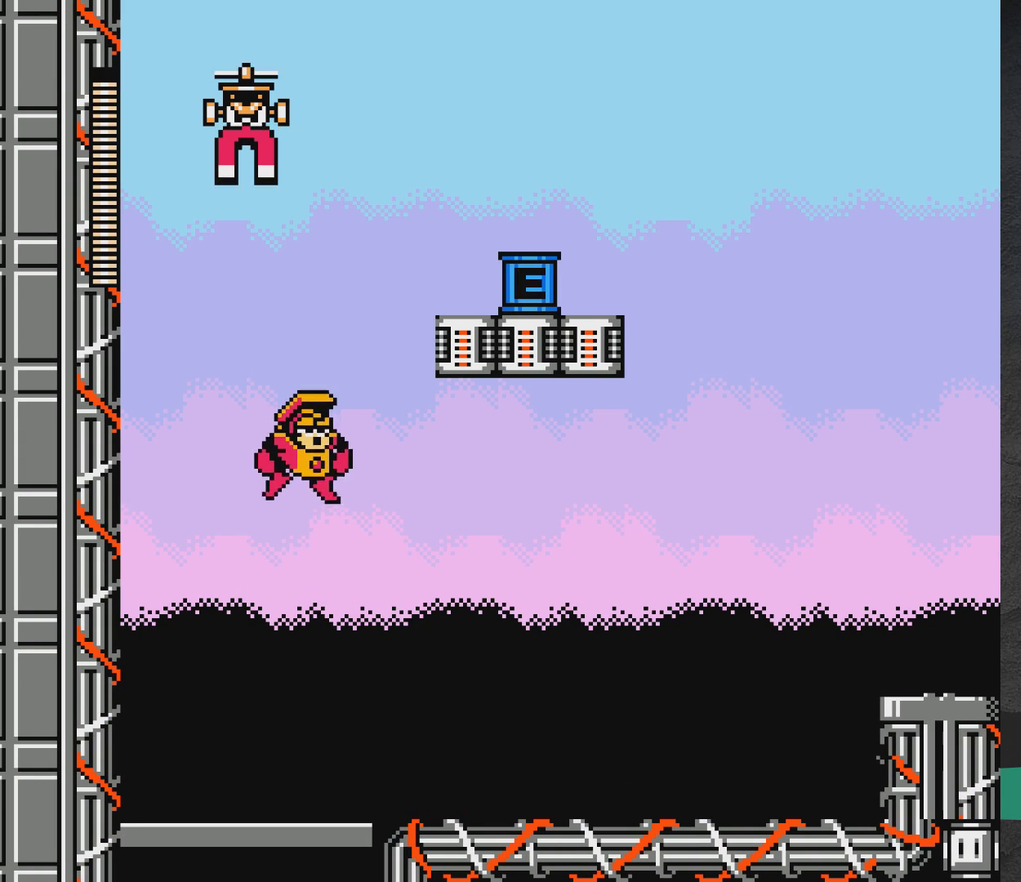
{"dt_ms": 500, "buttons": [], "events": [[100, "DPAD_UP", "down"], [200, "X", "down"], [383, "X", "up"], [417, "A", "up"], [417, "DPAD_UP", "up"]]}
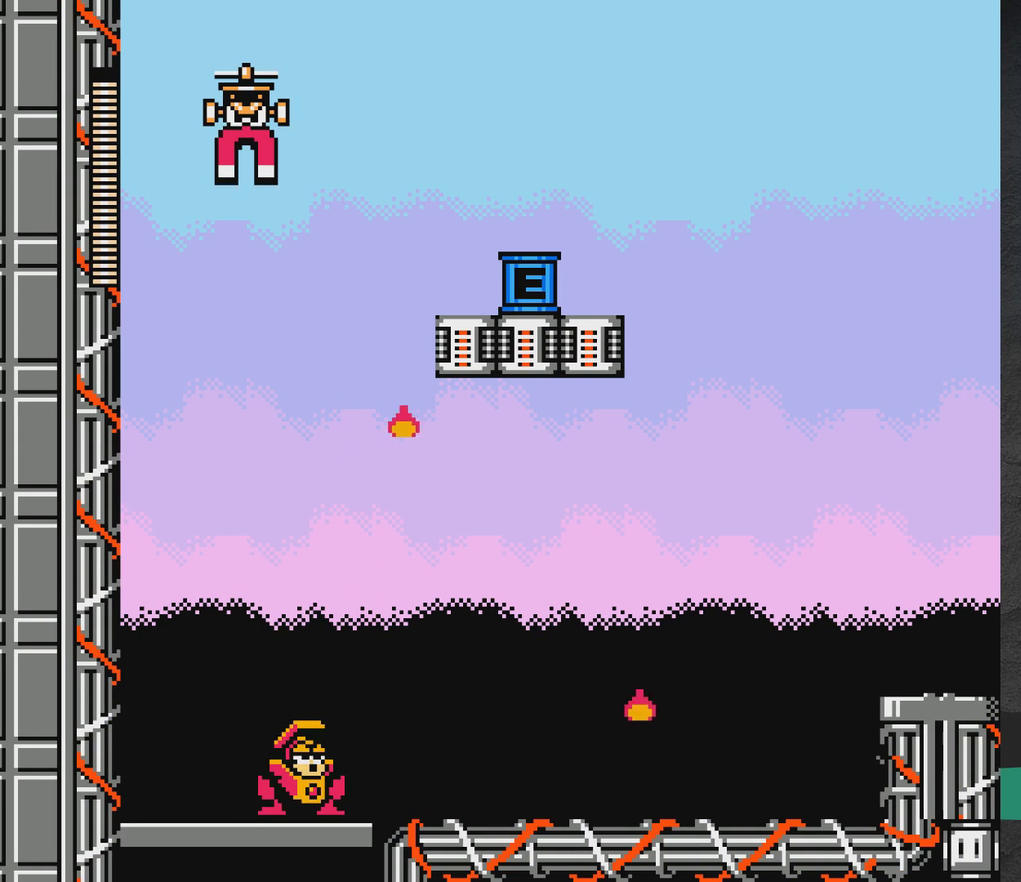
{"dt_ms": 500, "buttons": ["A"], "events": [[67, "A", "down"], [250, "DPAD_LEFT", "down"], [333, "DPAD_LEFT", "up"]]}
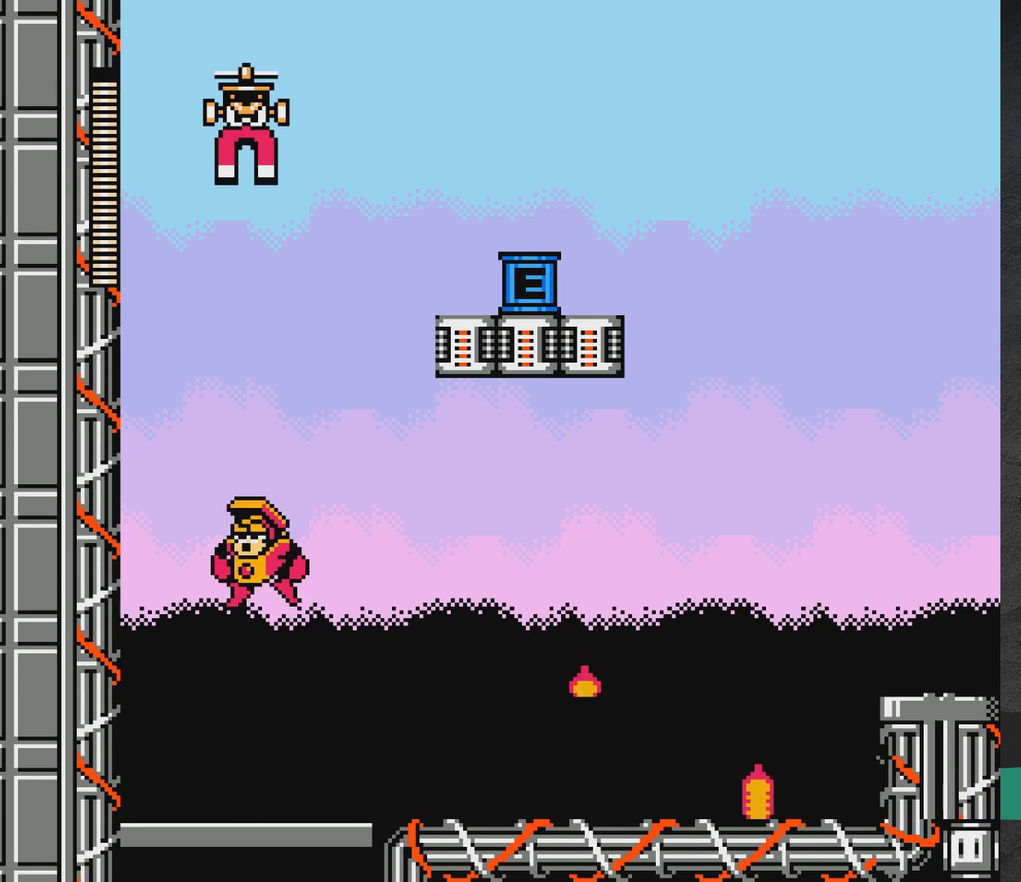
{"dt_ms": 500, "buttons": ["A", "DPAD_RIGHT"], "events": [[483, "DPAD_RIGHT", "down"]]}
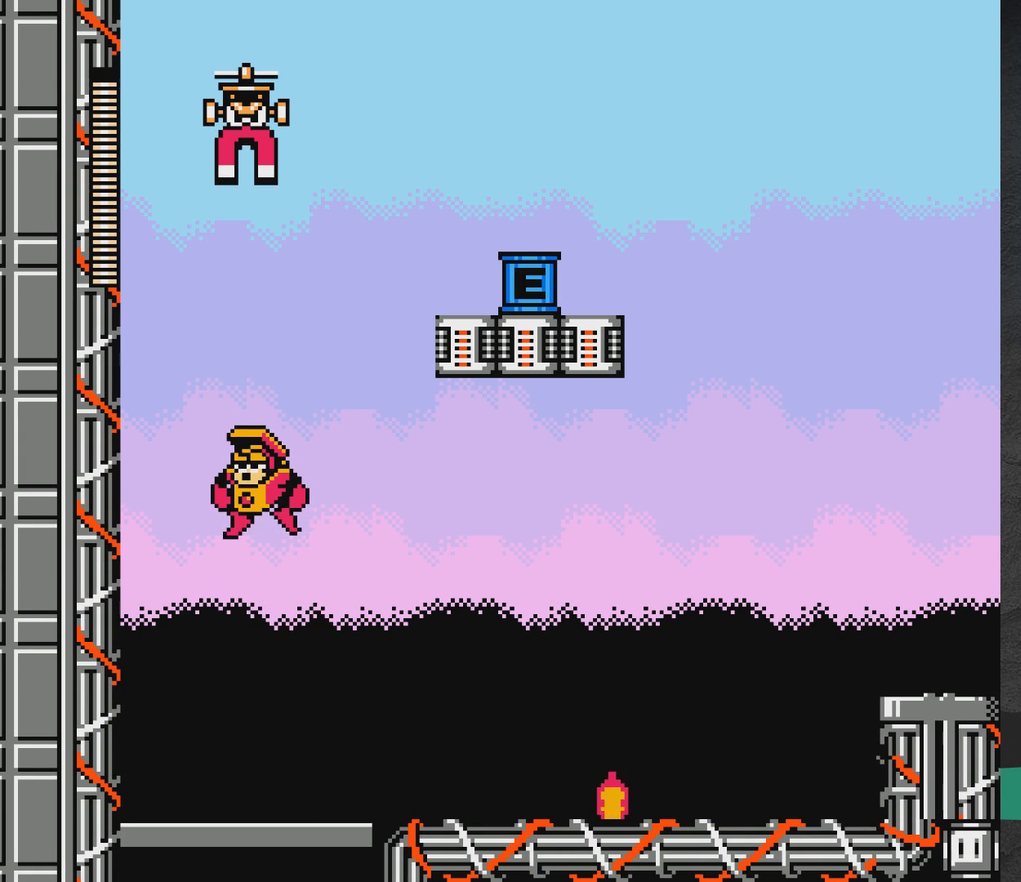
{"dt_ms": 400, "buttons": ["A", "X", "DPAD_UP"], "events": [[33, "DPAD_RIGHT", "up"], [233, "DPAD_UP", "down"], [333, "X", "down"]]}
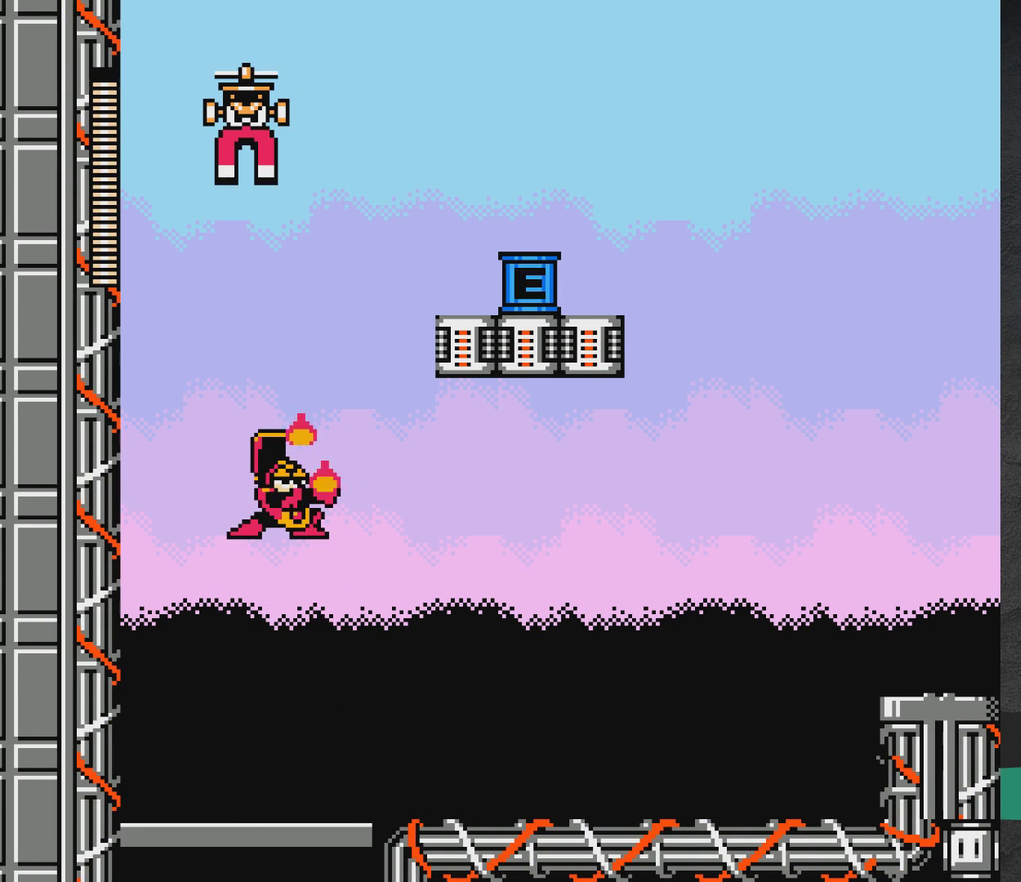
{"dt_ms": 600, "buttons": ["A", "X", "DPAD_UP"], "events": []}
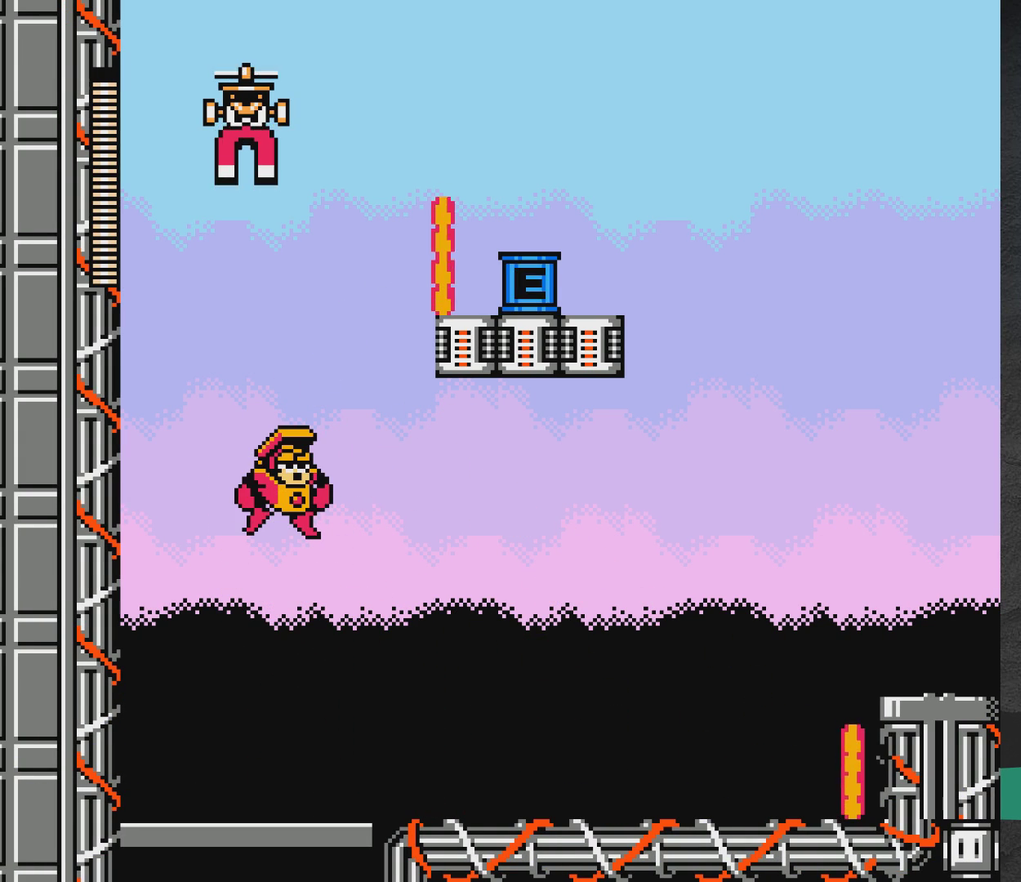
{"dt_ms": 500, "buttons": ["A", "X", "DPAD_UP"], "events": []}
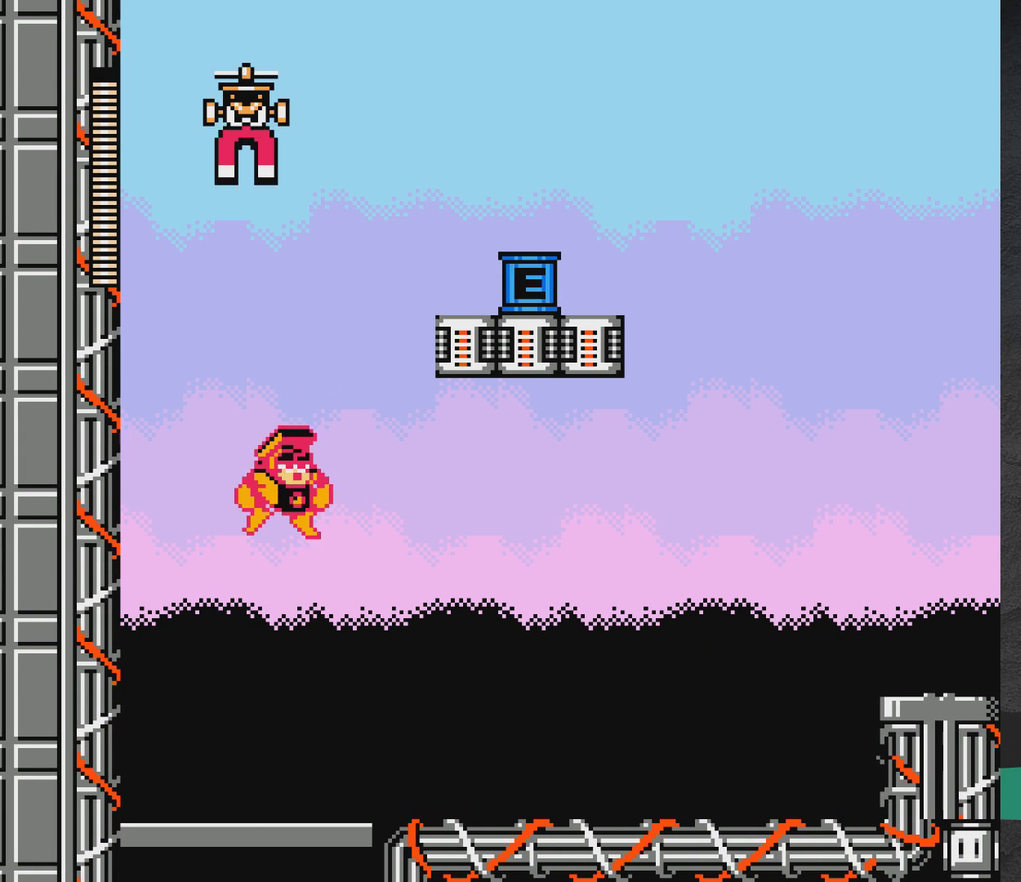
{"dt_ms": 500, "buttons": ["A", "X", "DPAD_UP"], "events": []}
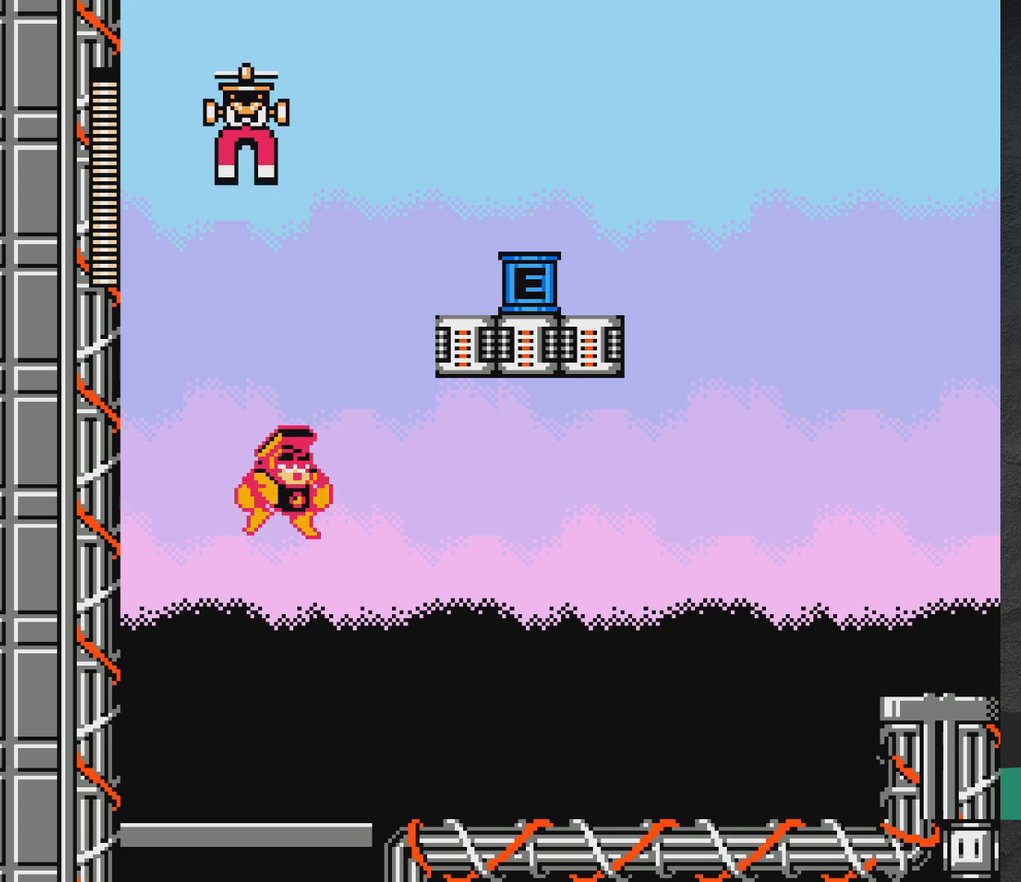
{"dt_ms": 500, "buttons": ["A", "X", "DPAD_UP"], "events": []}
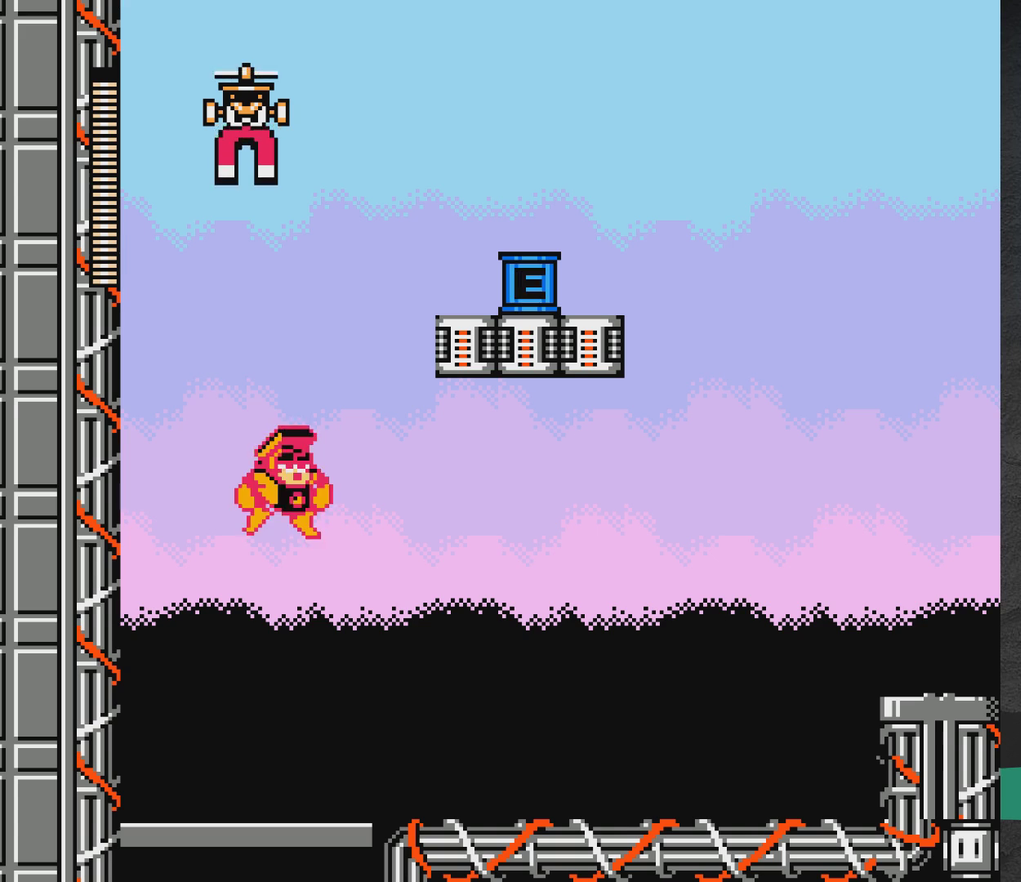
{"dt_ms": 500, "buttons": [], "events": [[67, "A", "up"], [67, "DPAD_UP", "up"], [67, "X", "up"], [350, "DPAD_UP", "down"], [433, "DPAD_UP", "up"]]}